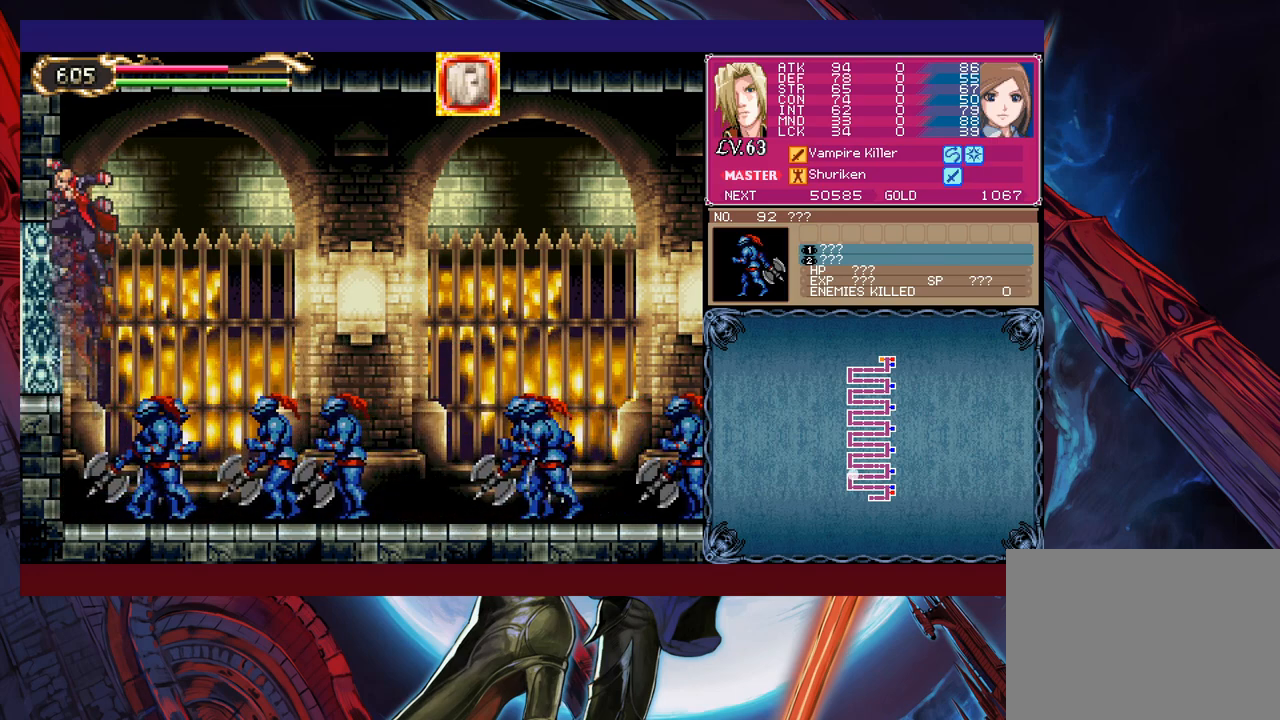
Gameplay with a controller (Xbox layout); each line is a JSON object with the inputs held at the frame after it. "events" lists button and stick changes between this image and that frame as [ms after this image, input, new state], when the widget could be followed in between. Not read: L2 R2 right_stick.
{"buttons": ["B", "Y"], "left_stick": "up", "events": [[33, "B", "down"], [33, "Y", "down"], [100, "B", "up"], [100, "Y", "up"], [183, "B", "down"], [183, "Y", "down"], [283, "B", "up"], [283, "Y", "up"], [333, "B", "down"], [333, "Y", "down"], [400, "B", "up"], [400, "Y", "up"], [483, "B", "down"], [483, "Y", "down"]]}
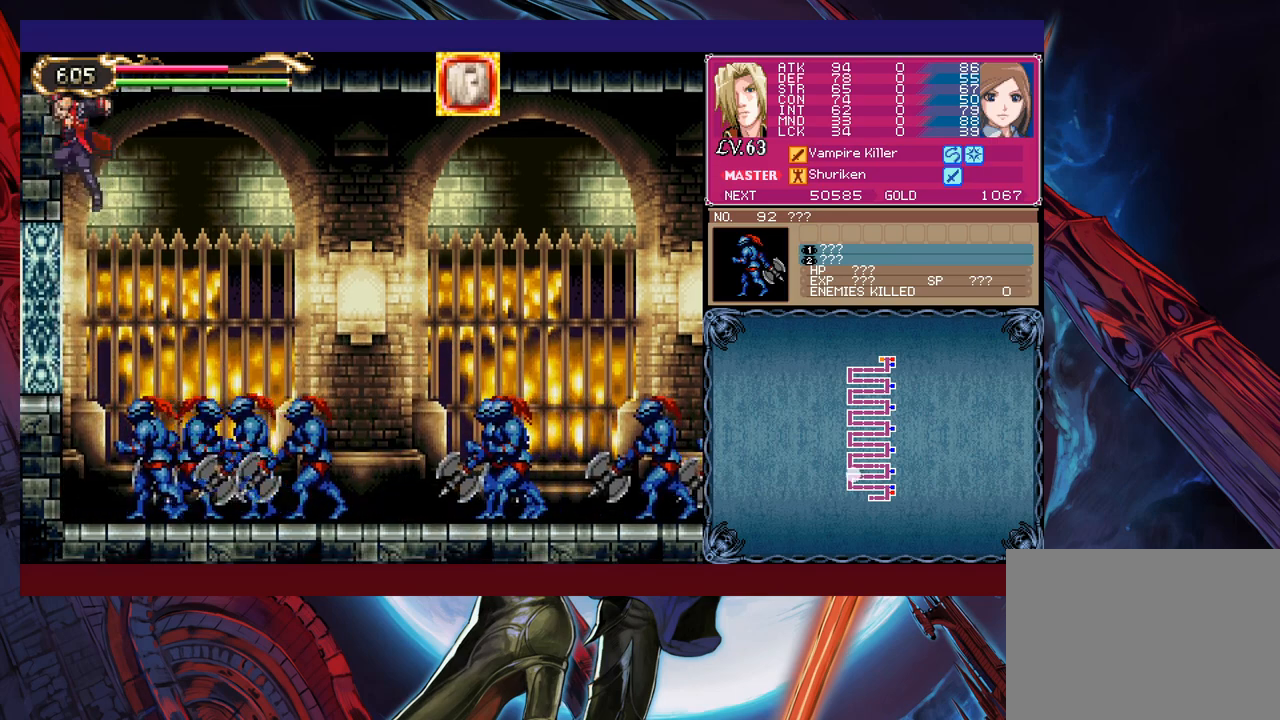
{"buttons": ["B", "Y"], "left_stick": "up", "events": [[50, "Y", "up"], [83, "B", "up"], [150, "B", "down"], [150, "Y", "down"], [200, "Y", "up"], [233, "B", "up"], [300, "B", "down"], [300, "Y", "down"], [383, "B", "up"], [383, "Y", "up"], [450, "B", "down"], [450, "Y", "down"]]}
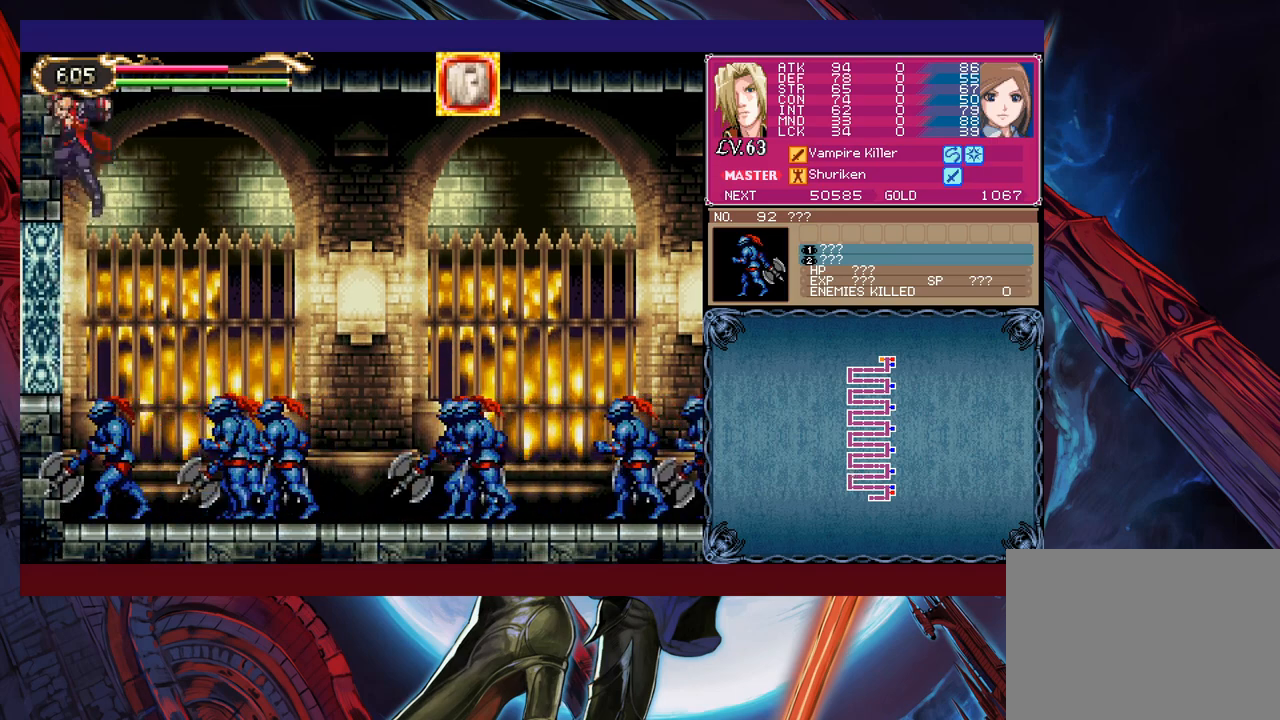
{"buttons": [], "left_stick": "up", "events": [[33, "Y", "up"], [50, "B", "up"], [100, "B", "down"], [133, "Y", "down"], [200, "B", "up"], [200, "Y", "up"], [283, "B", "down"], [283, "Y", "down"], [350, "B", "up"], [350, "Y", "up"], [433, "B", "down"], [450, "Y", "down"], [500, "B", "up"], [500, "Y", "up"]]}
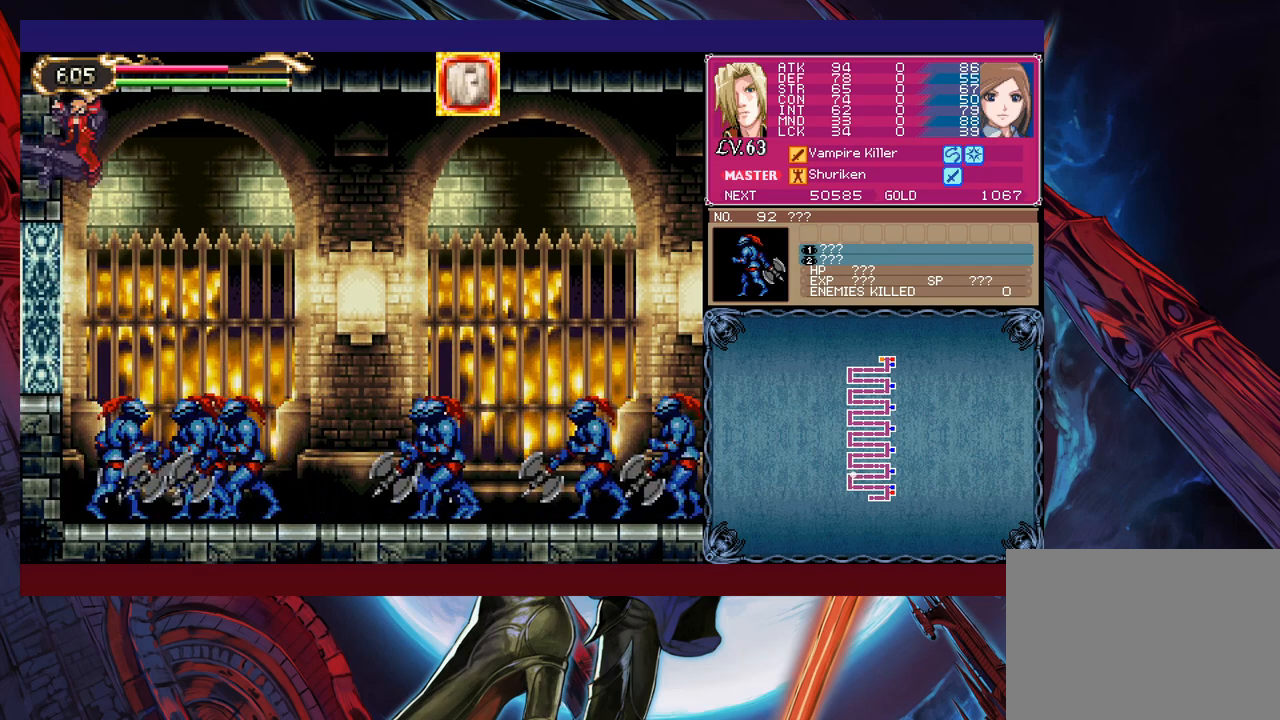
{"buttons": [], "left_stick": "up", "events": [[83, "B", "down"], [83, "Y", "down"], [150, "B", "up"], [150, "Y", "up"], [250, "B", "down"], [250, "Y", "down"], [300, "Y", "up"], [333, "B", "up"], [383, "B", "down"], [400, "Y", "down"], [450, "B", "up"], [450, "Y", "up"]]}
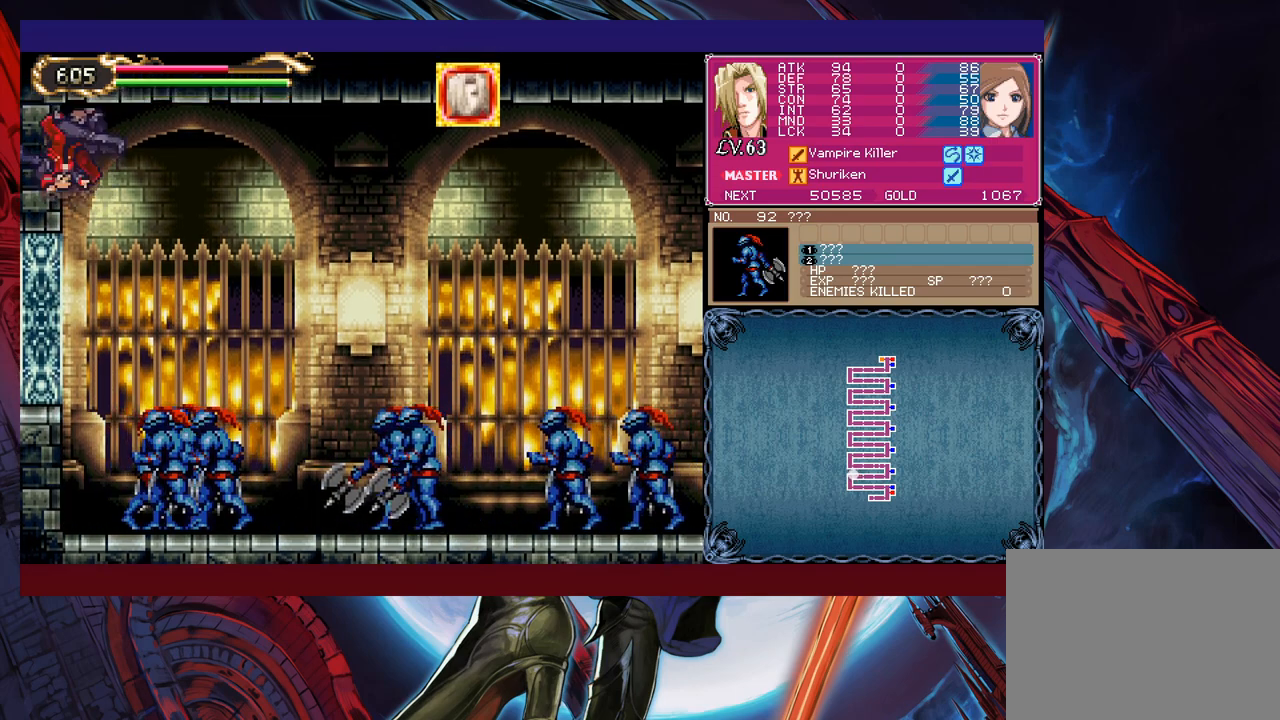
{"buttons": ["B", "Y"], "left_stick": "up", "events": [[50, "B", "down"], [50, "Y", "down"], [100, "B", "up"], [100, "Y", "up"], [200, "B", "down"], [200, "Y", "down"], [250, "B", "up"], [250, "Y", "up"], [350, "B", "down"], [350, "Y", "down"], [400, "Y", "up"], [433, "B", "up"], [500, "B", "down"], [500, "Y", "down"]]}
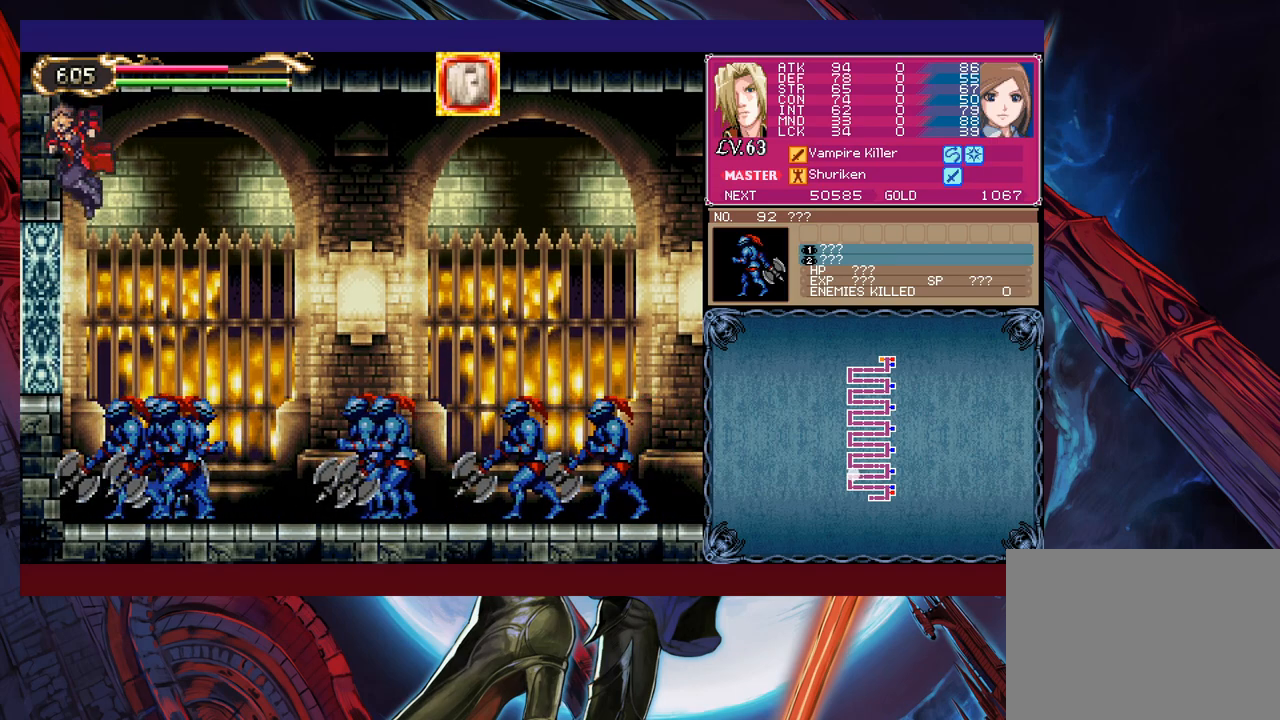
{"buttons": ["B", "Y"], "left_stick": "up", "events": [[50, "Y", "up"], [83, "B", "up"], [183, "B", "down"], [183, "Y", "down"], [233, "Y", "up"], [250, "B", "up"], [333, "B", "down"], [333, "Y", "down"], [400, "B", "up"], [400, "Y", "up"], [483, "B", "down"], [483, "Y", "down"]]}
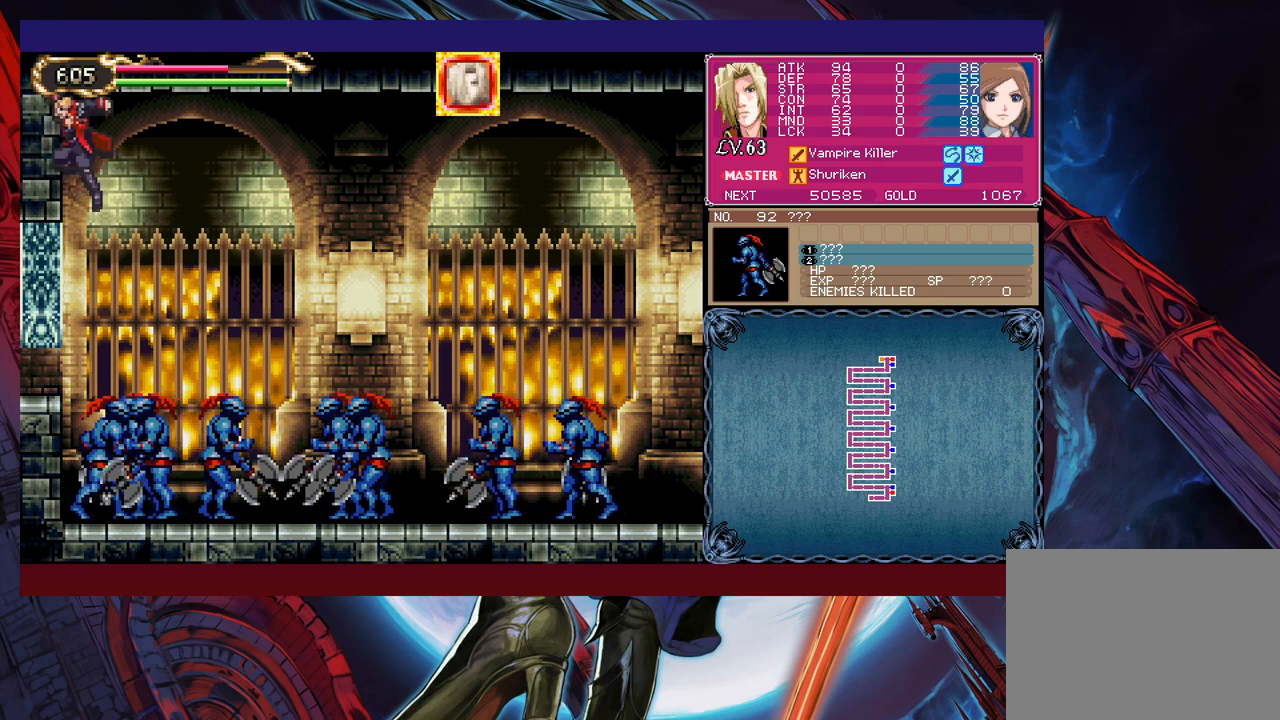
{"buttons": [], "left_stick": "left", "events": [[50, "B", "up"], [50, "Y", "up"], [133, "B", "down"], [133, "Y", "down"], [200, "B", "up"], [200, "Y", "up"], [400, "left_stick", "left"]]}
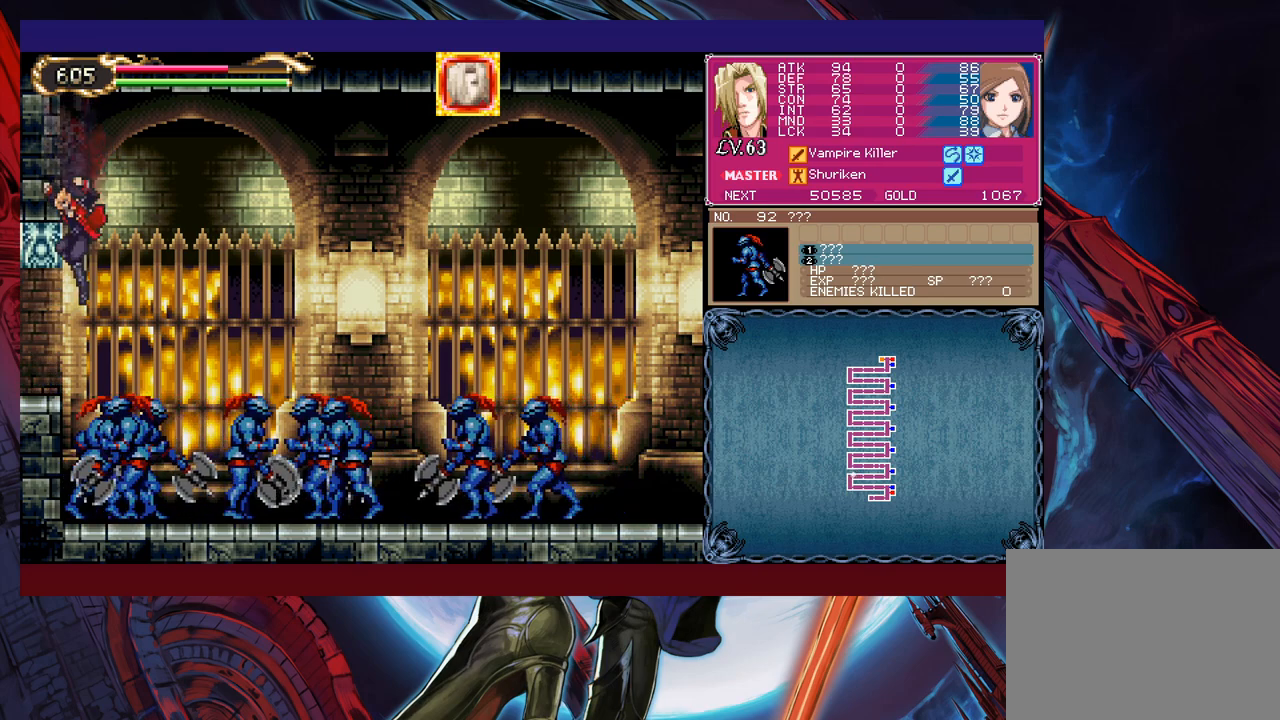
{"buttons": [], "left_stick": "left", "events": []}
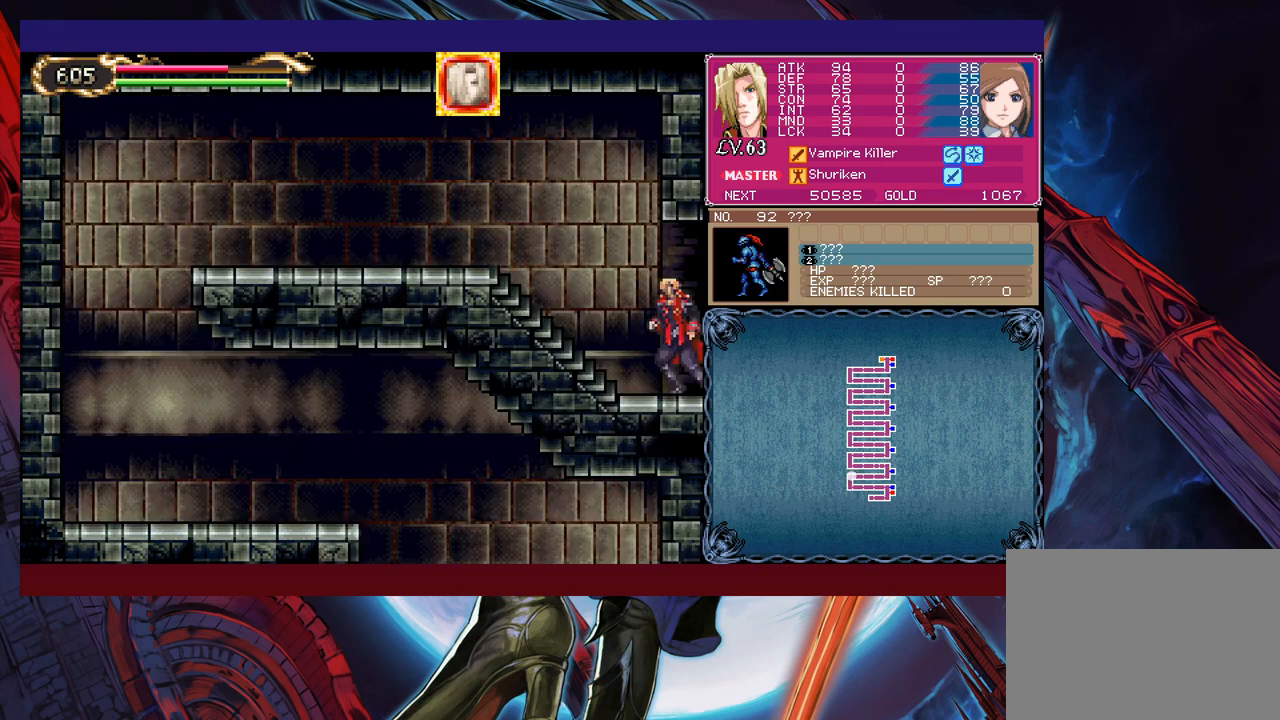
{"buttons": ["Y"], "left_stick": "up-right", "events": [[450, "left_stick", "up-right"], [500, "Y", "down"]]}
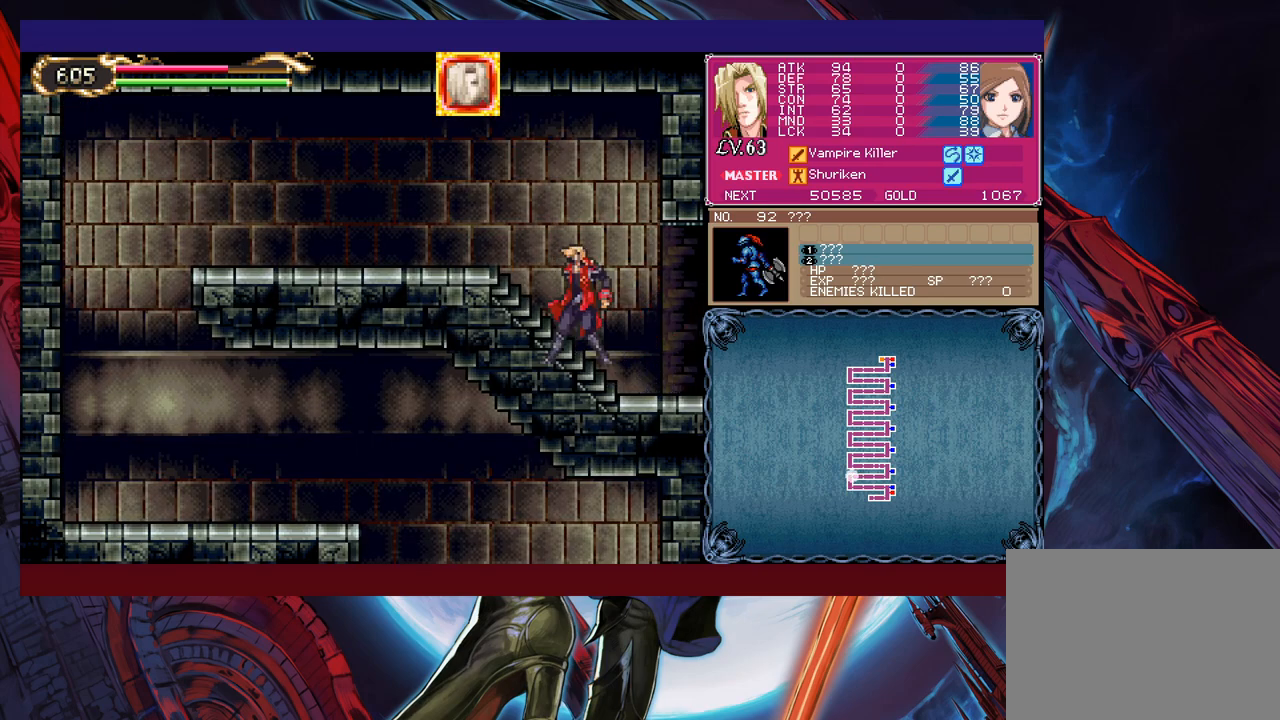
{"buttons": [], "left_stick": "left", "events": [[33, "B", "down"], [33, "Y", "up"], [50, "B", "up"], [50, "left_stick", "left"], [250, "Y", "down"], [250, "left_stick", "right"], [283, "B", "down"], [283, "Y", "up"], [300, "B", "up"], [300, "left_stick", "center"], [350, "left_stick", "left"]]}
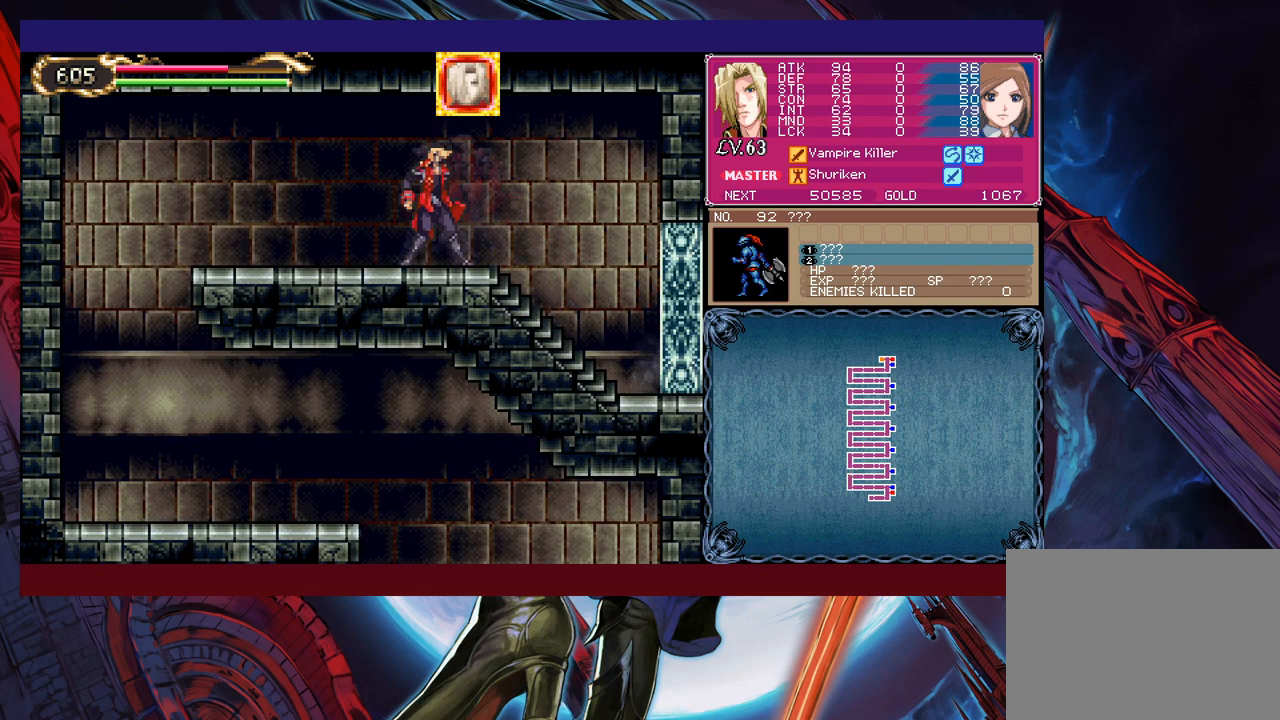
{"buttons": [], "left_stick": "left", "events": [[50, "Y", "down"], [50, "left_stick", "right"], [100, "B", "down"], [100, "Y", "up"], [133, "B", "up"], [150, "left_stick", "left"], [400, "Y", "down"], [400, "left_stick", "right"], [450, "B", "down"], [450, "Y", "up"], [483, "B", "up"], [483, "left_stick", "left"]]}
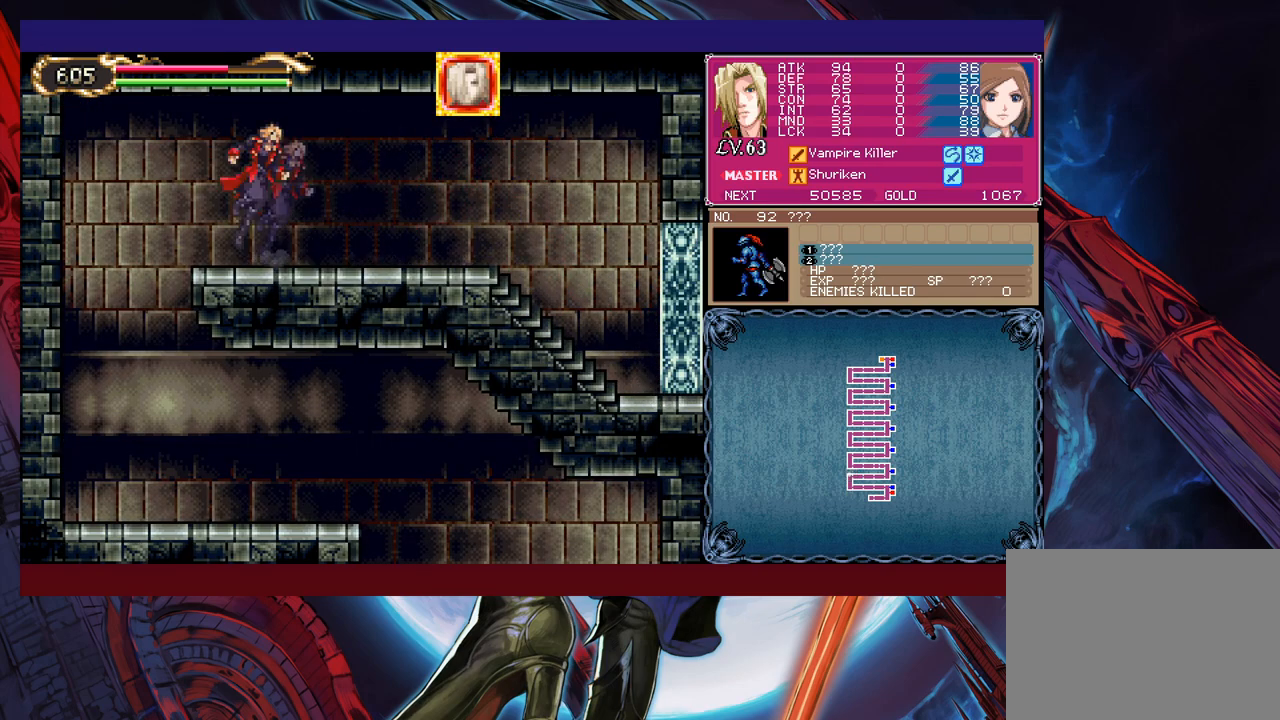
{"buttons": [], "left_stick": "right", "events": [[383, "left_stick", "right"]]}
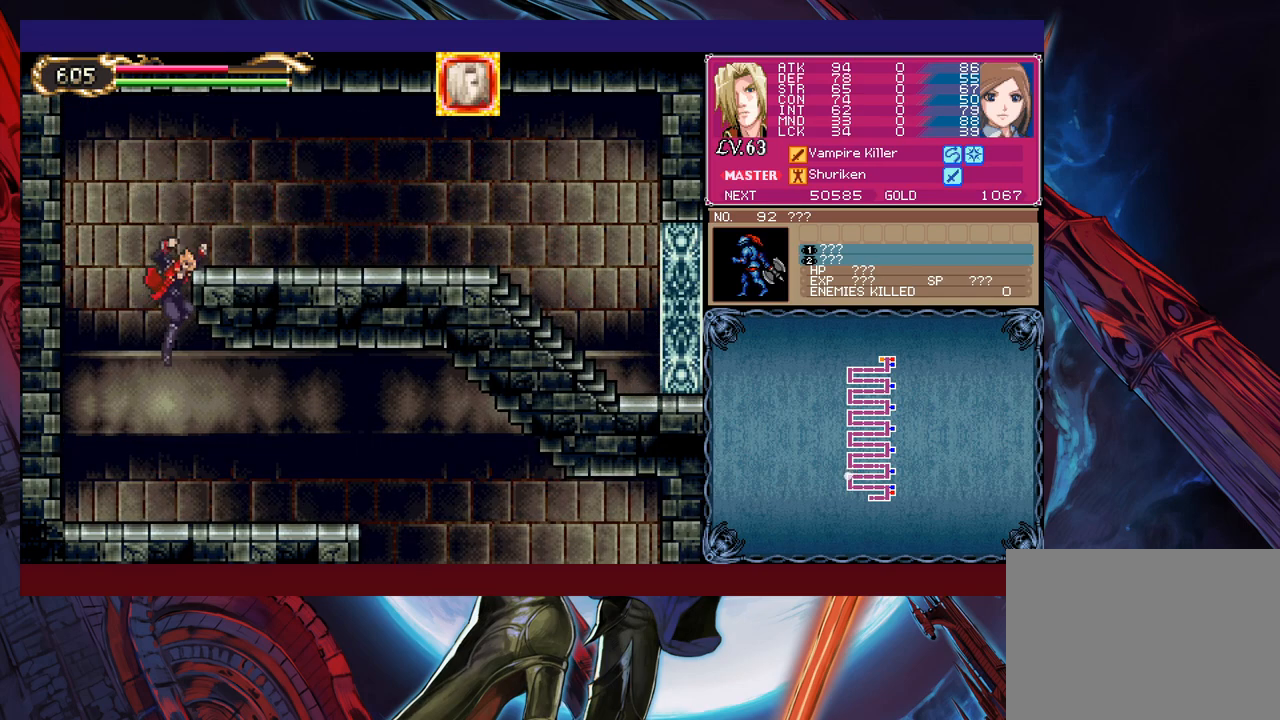
{"buttons": [], "left_stick": "right", "events": [[250, "left_stick", "left"], [283, "Y", "down"], [300, "B", "down"], [300, "Y", "up"], [350, "B", "up"], [350, "left_stick", "right"]]}
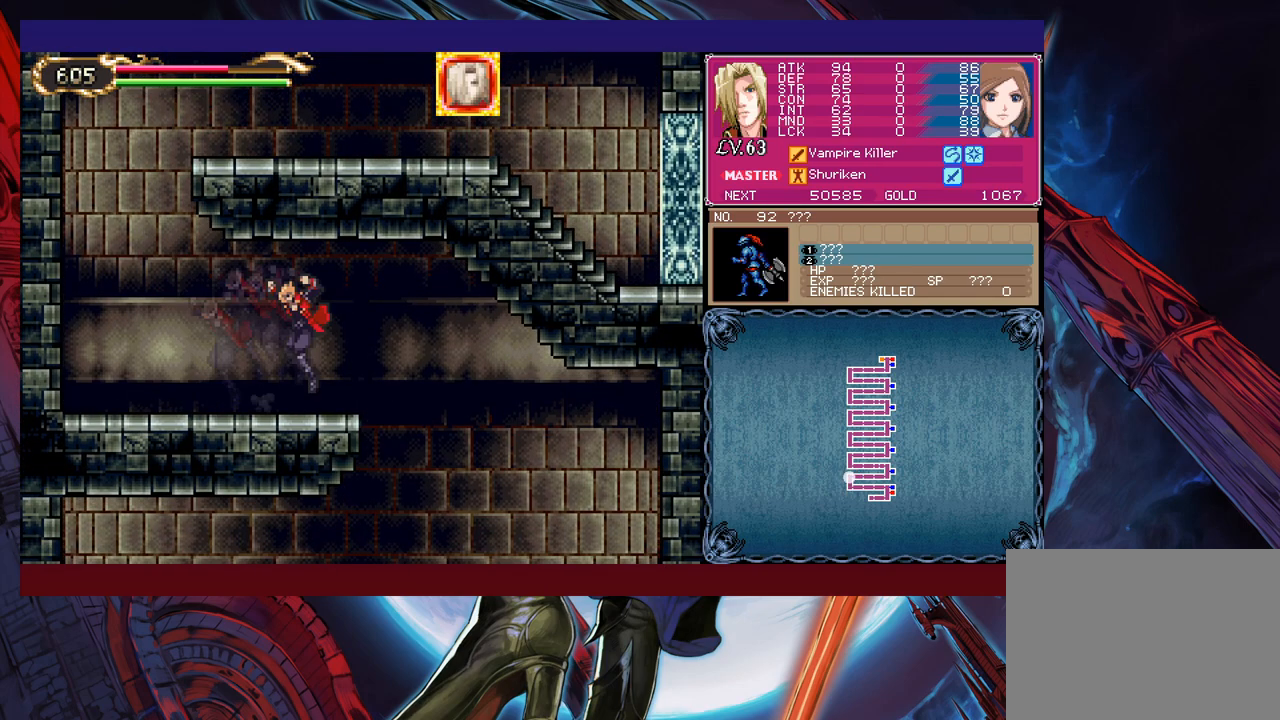
{"buttons": [], "left_stick": "left", "events": [[100, "left_stick", "down-right"], [133, "B", "down"], [200, "B", "up"], [400, "left_stick", "left"]]}
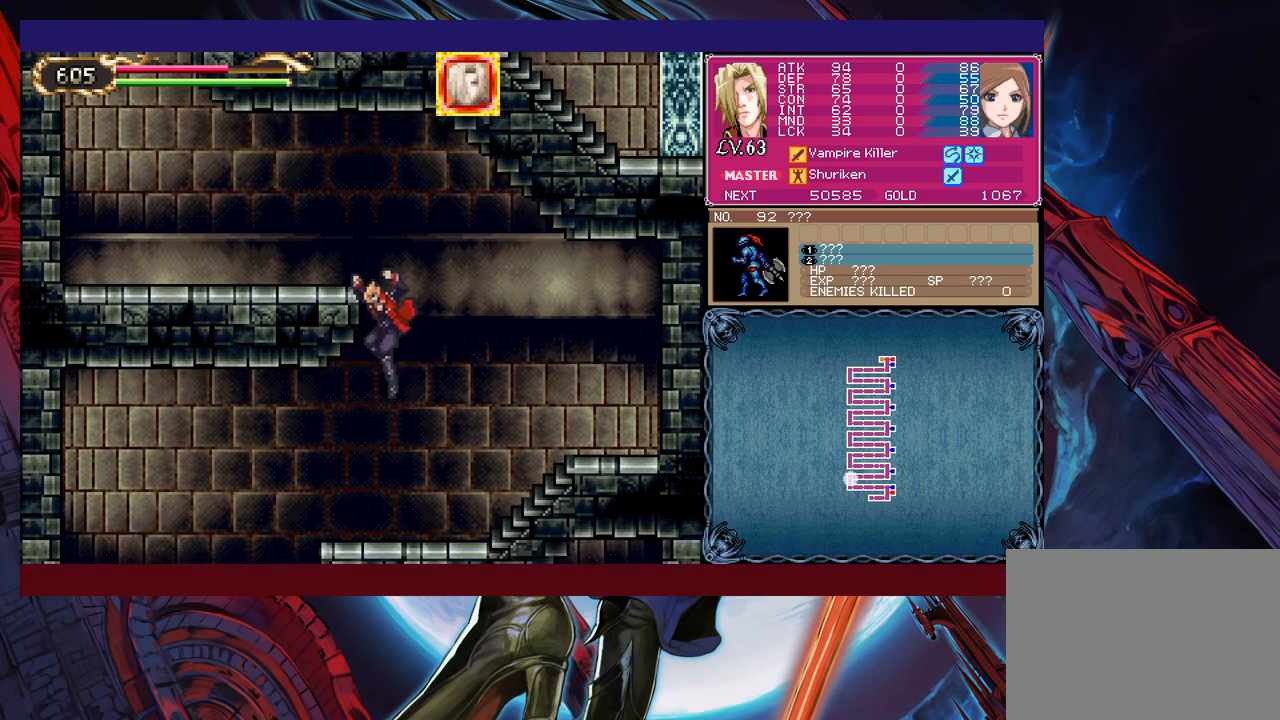
{"buttons": [], "left_stick": "right", "events": [[133, "left_stick", "down-left"], [250, "B", "down"], [300, "B", "up"], [383, "left_stick", "right"]]}
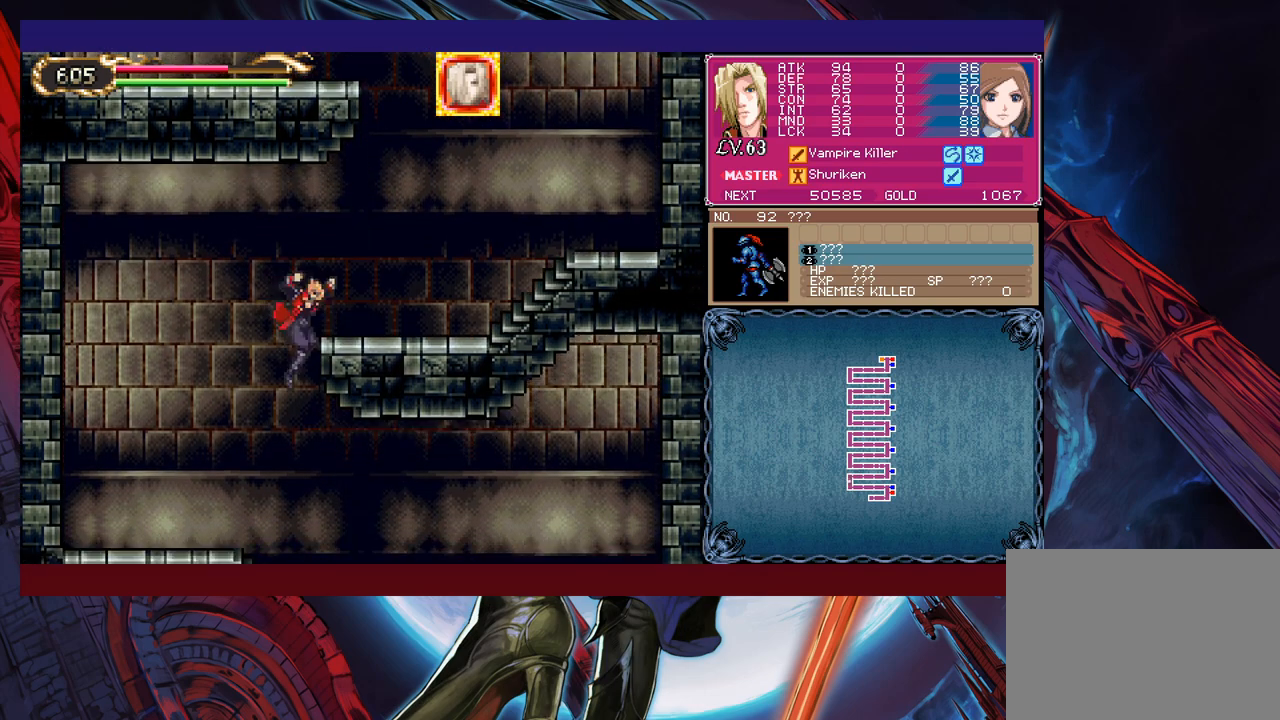
{"buttons": [], "left_stick": "down-right", "events": [[450, "left_stick", "down-right"]]}
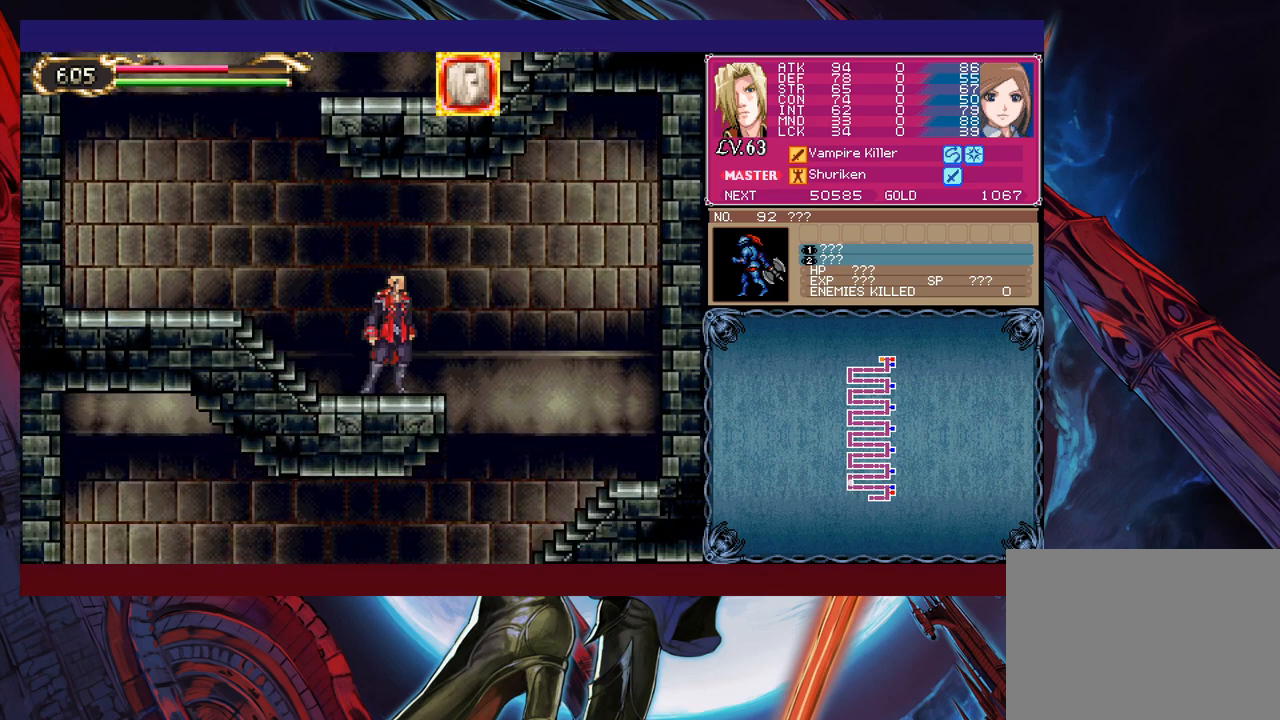
{"buttons": [], "left_stick": "left", "events": [[33, "B", "down"], [83, "B", "up"], [100, "left_stick", "right"], [400, "left_stick", "left"]]}
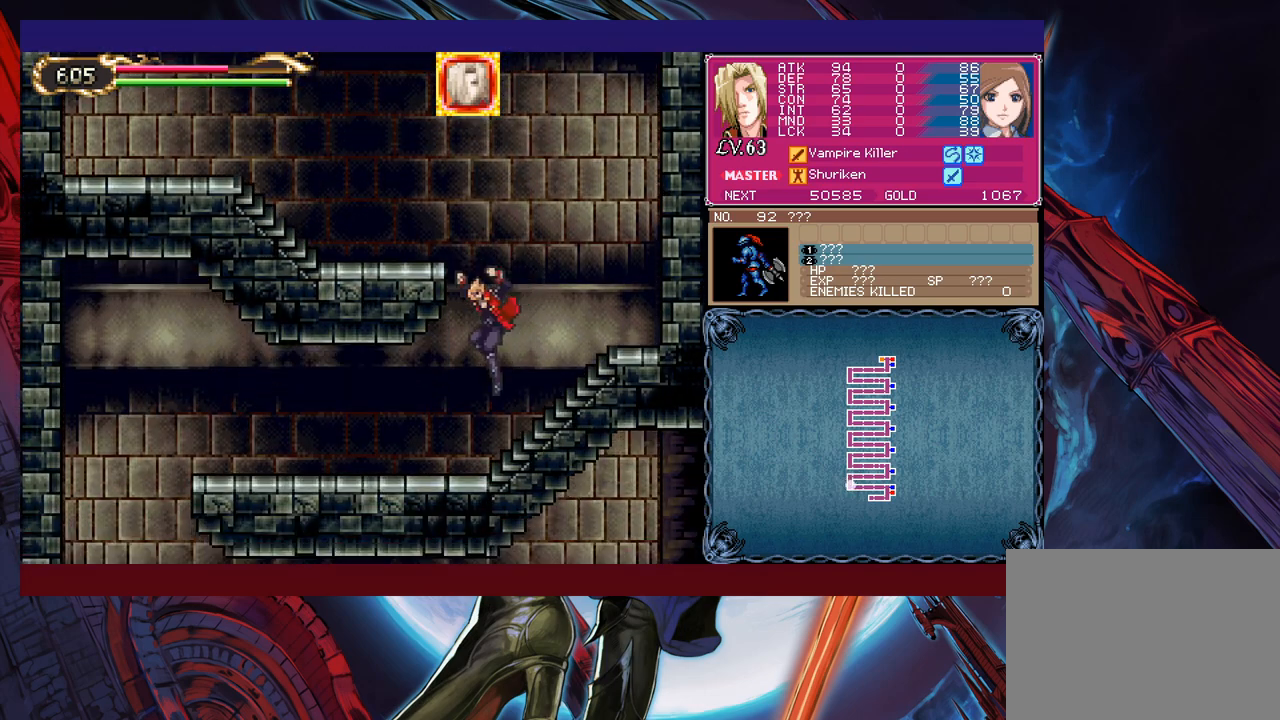
{"buttons": [], "left_stick": "left", "events": [[133, "left_stick", "right"], [150, "Y", "down"], [200, "B", "down"], [200, "Y", "up"], [200, "left_stick", "left"], [233, "B", "up"], [433, "left_stick", "right"], [450, "Y", "down"], [483, "B", "down"], [500, "B", "up"], [500, "Y", "up"], [500, "left_stick", "left"]]}
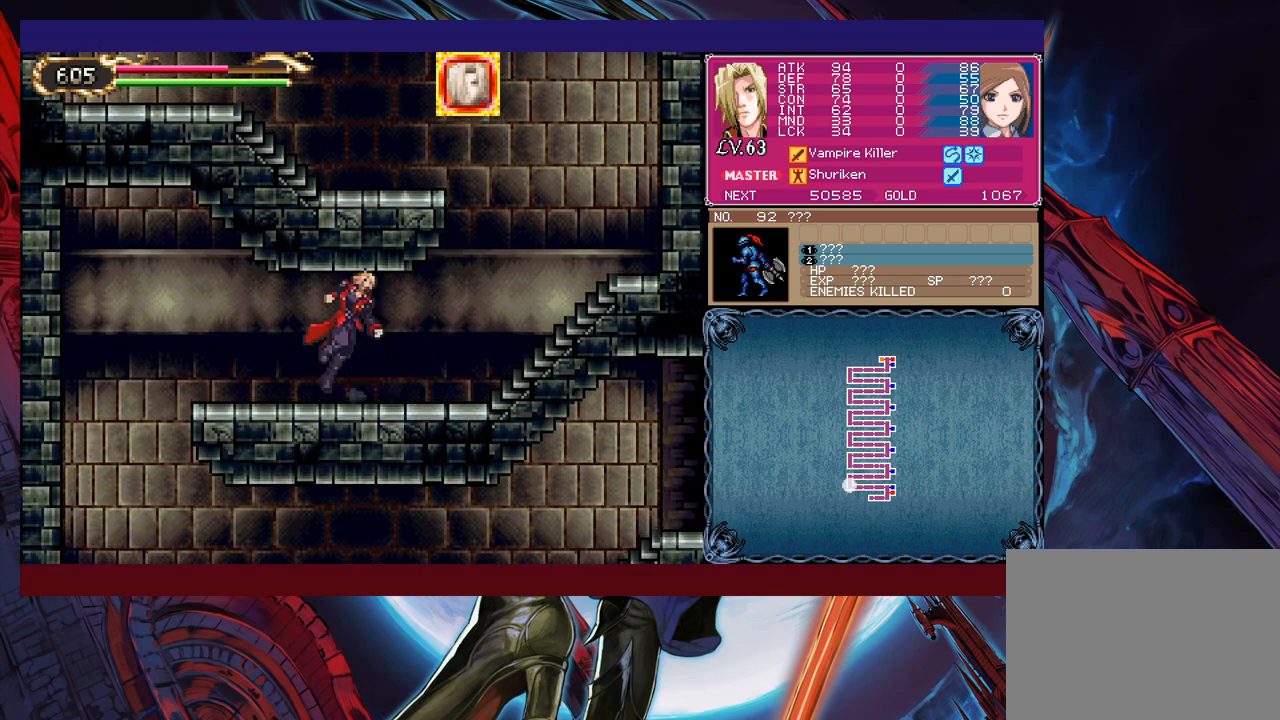
{"buttons": [], "left_stick": "left", "events": [[183, "left_stick", "down-left"], [233, "B", "down"], [300, "B", "up"], [333, "left_stick", "left"]]}
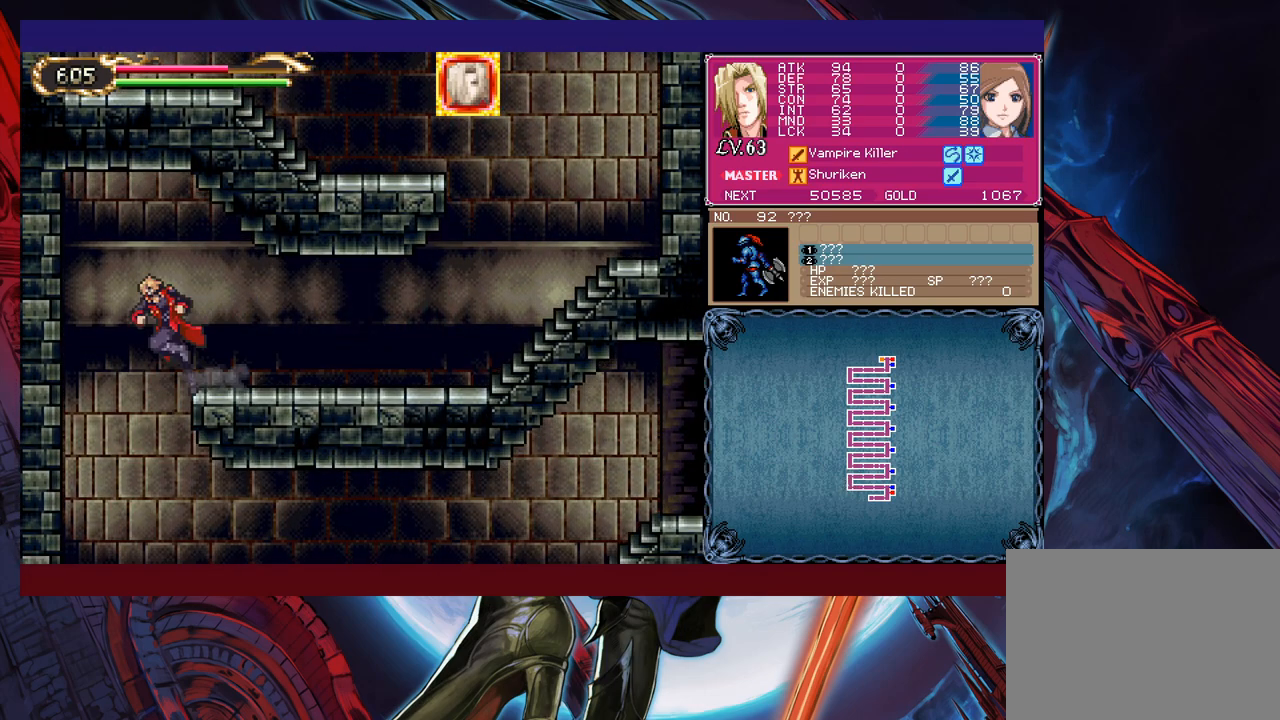
{"buttons": ["B"], "left_stick": "left", "events": [[83, "left_stick", "center"], [150, "left_stick", "right"], [450, "Y", "down"], [450, "left_stick", "left"], [500, "B", "down"], [500, "Y", "up"]]}
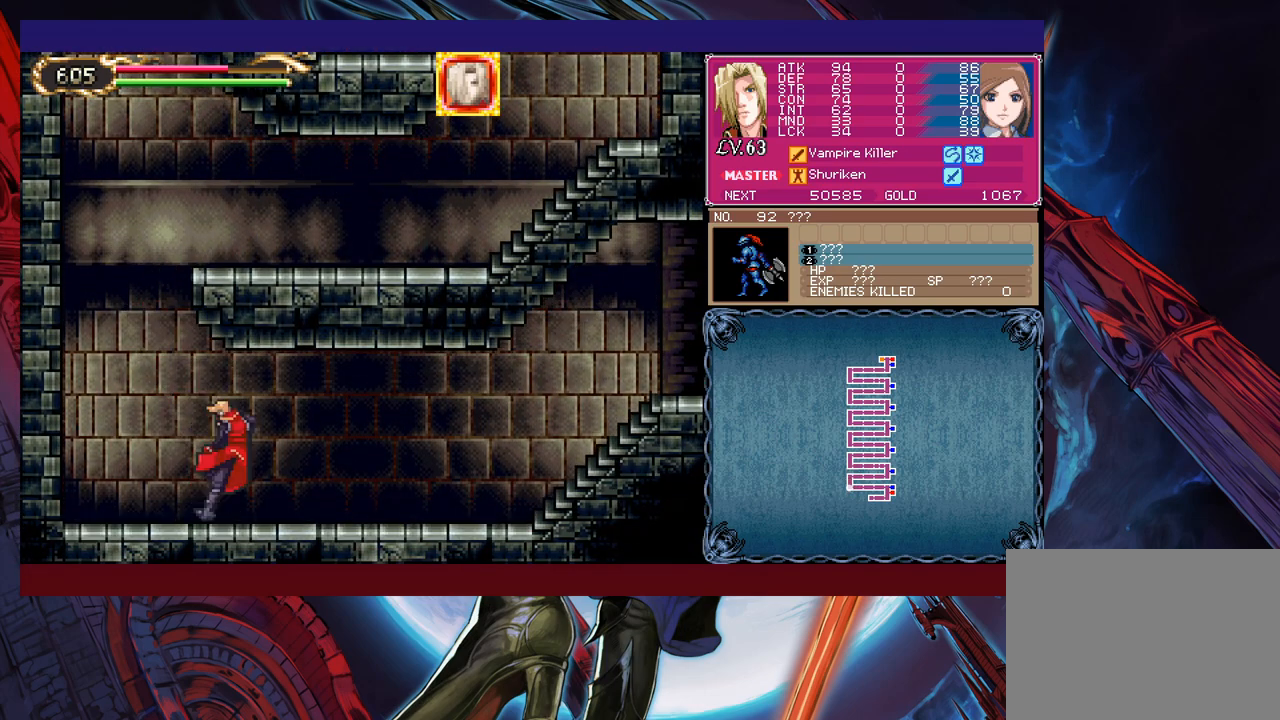
{"buttons": [], "left_stick": "down-right", "events": [[33, "B", "up"], [50, "left_stick", "right"], [250, "left_stick", "left"], [283, "Y", "down"], [300, "Y", "up"], [333, "B", "down"], [350, "B", "up"], [350, "left_stick", "down-right"]]}
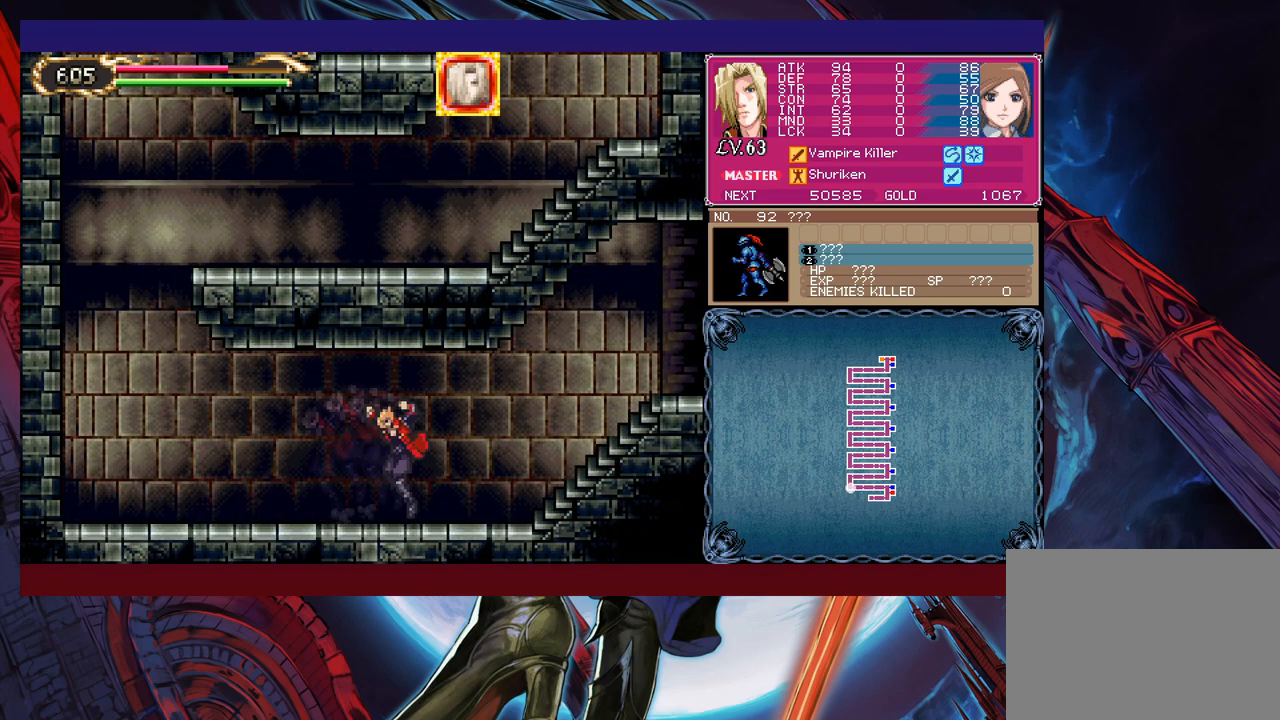
{"buttons": [], "left_stick": "down-right", "events": [[50, "Y", "down"], [50, "left_stick", "left"], [100, "B", "down"], [100, "Y", "up"], [133, "B", "up"], [150, "left_stick", "right"], [350, "Y", "down"], [350, "left_stick", "left"], [400, "B", "down"], [400, "Y", "up"], [433, "left_stick", "down-right"], [450, "B", "up"]]}
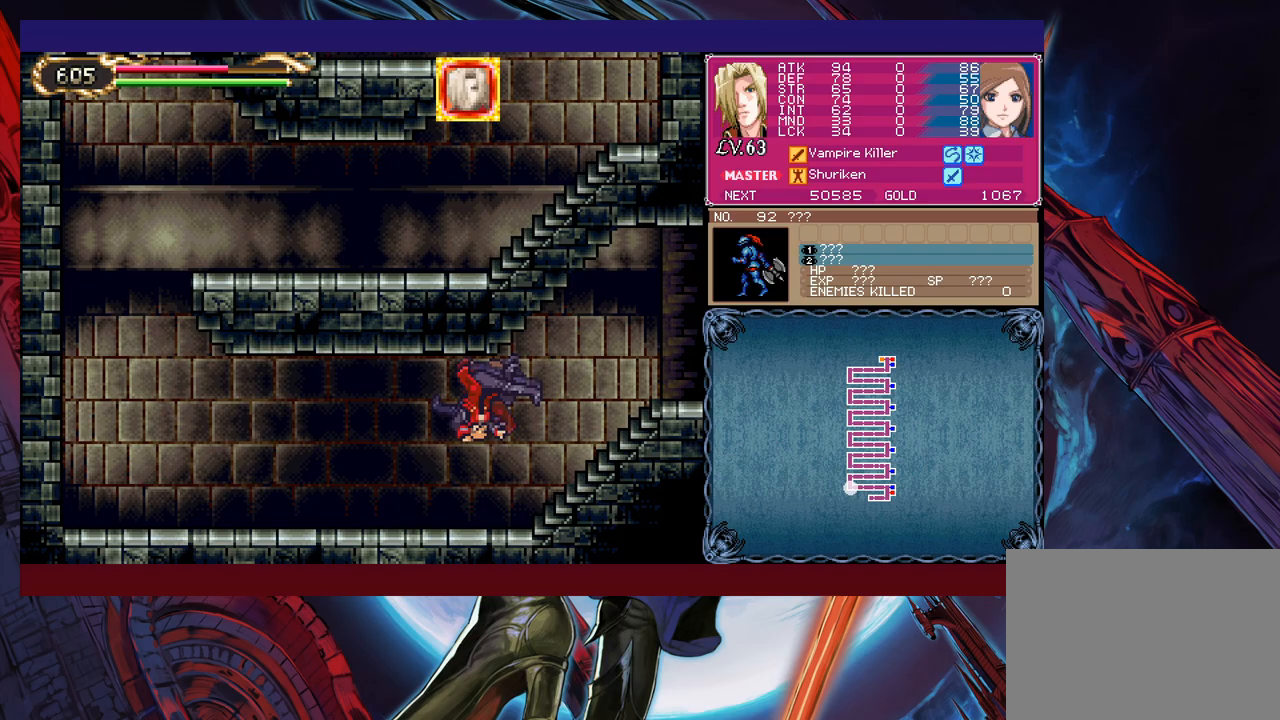
{"buttons": [], "left_stick": "right", "events": [[100, "left_stick", "left"], [133, "Y", "down"], [150, "Y", "up"], [200, "left_stick", "right"]]}
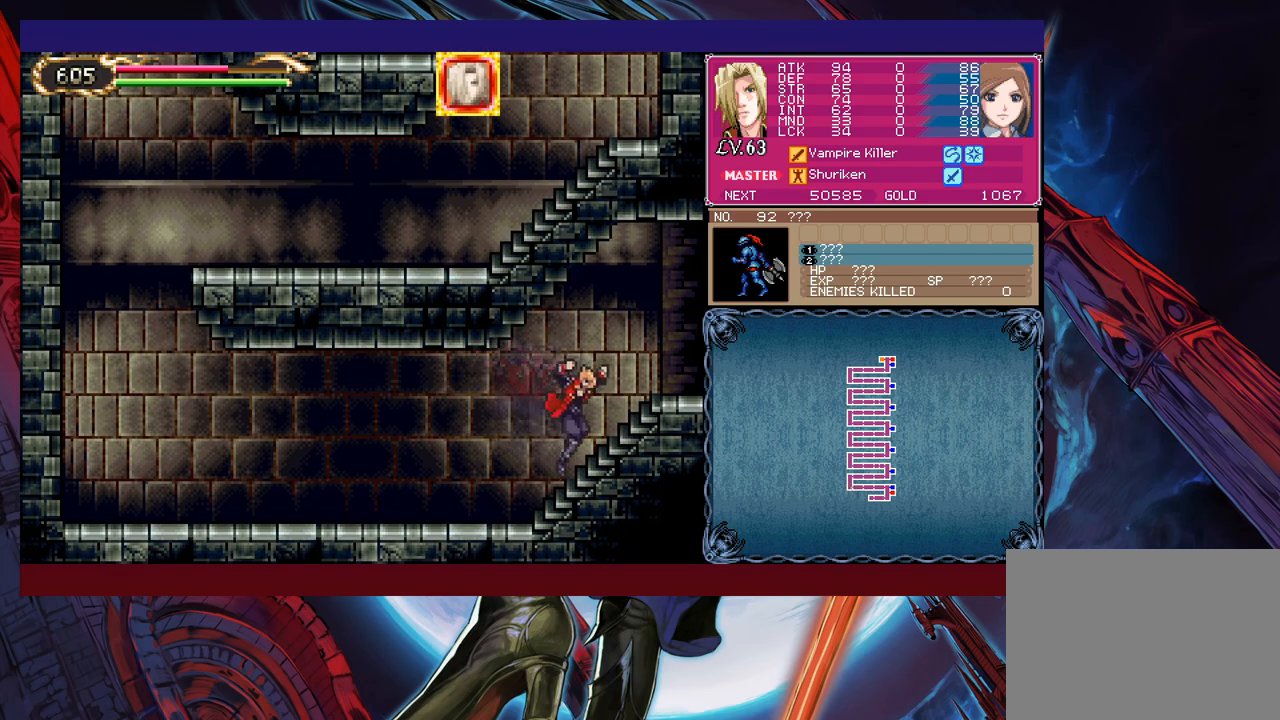
{"buttons": [], "left_stick": "right", "events": [[50, "left_stick", "left"], [83, "Y", "down"], [100, "B", "down"], [133, "Y", "up"], [150, "B", "up"], [150, "left_stick", "down-right"], [283, "left_stick", "left"], [300, "Y", "down"], [350, "B", "down"], [350, "Y", "up"], [383, "B", "up"], [383, "left_stick", "right"]]}
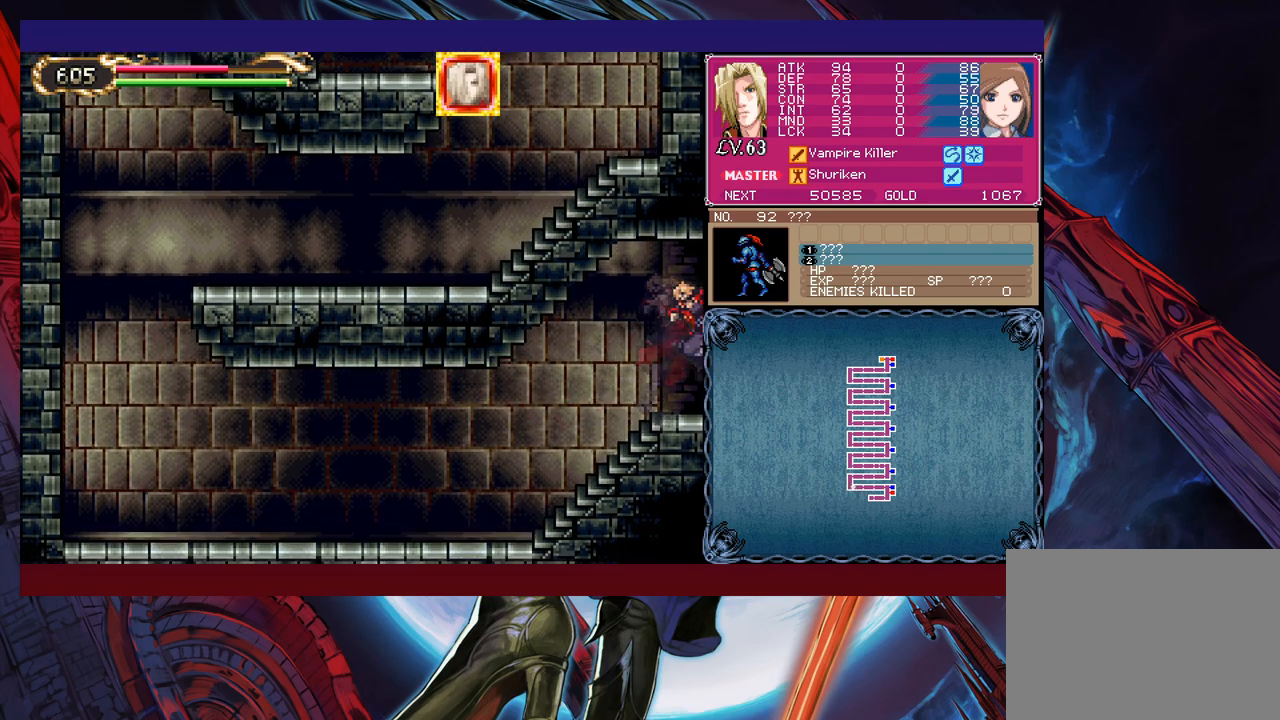
{"buttons": [], "left_stick": "right", "events": []}
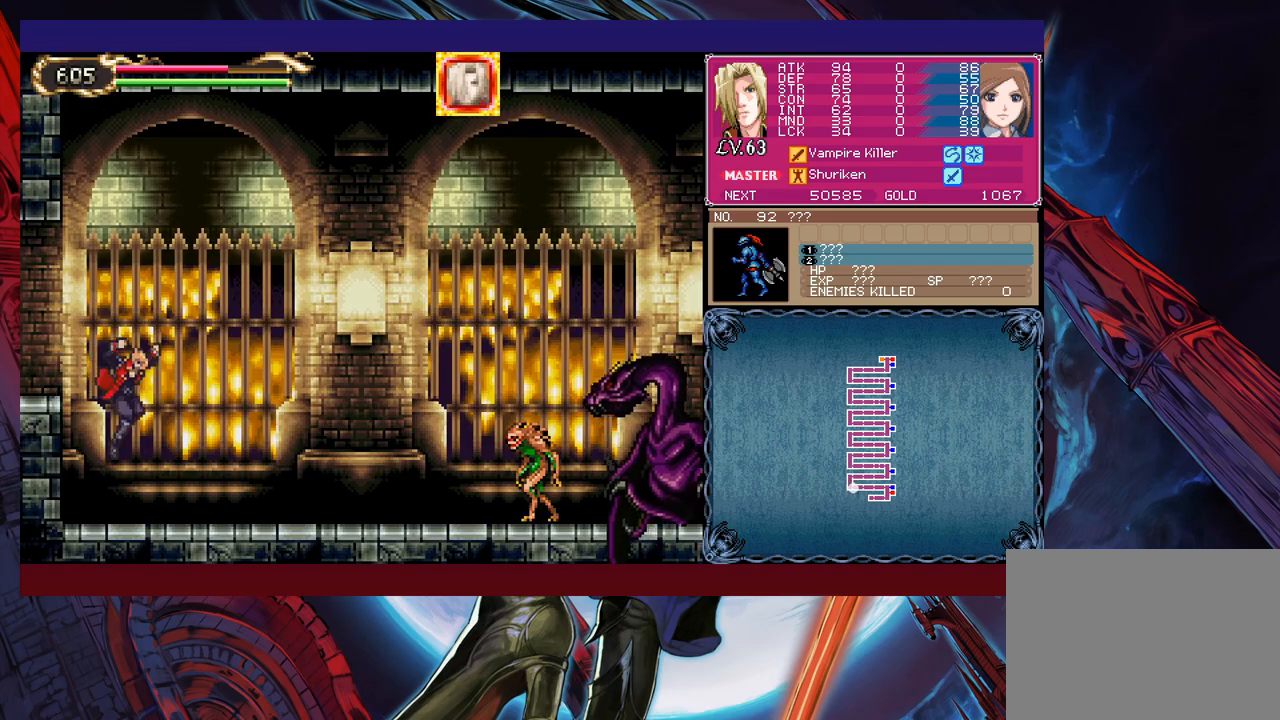
{"buttons": ["X"], "left_stick": "up-right", "events": [[200, "B", "down"], [283, "left_stick", "up-right"], [333, "B", "up"], [450, "X", "down"]]}
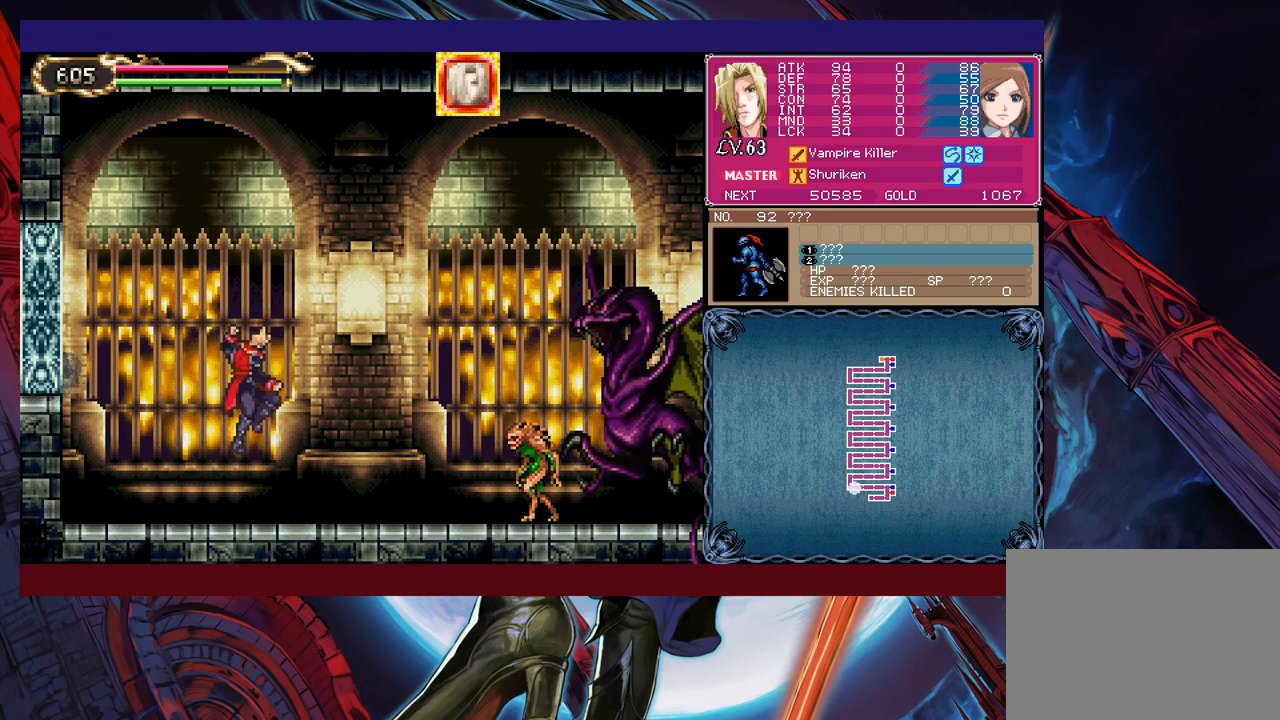
{"buttons": ["B"], "left_stick": "up-right", "events": [[50, "X", "up"], [100, "left_stick", "up-left"], [150, "left_stick", "left"], [483, "left_stick", "up-right"], [500, "B", "down"]]}
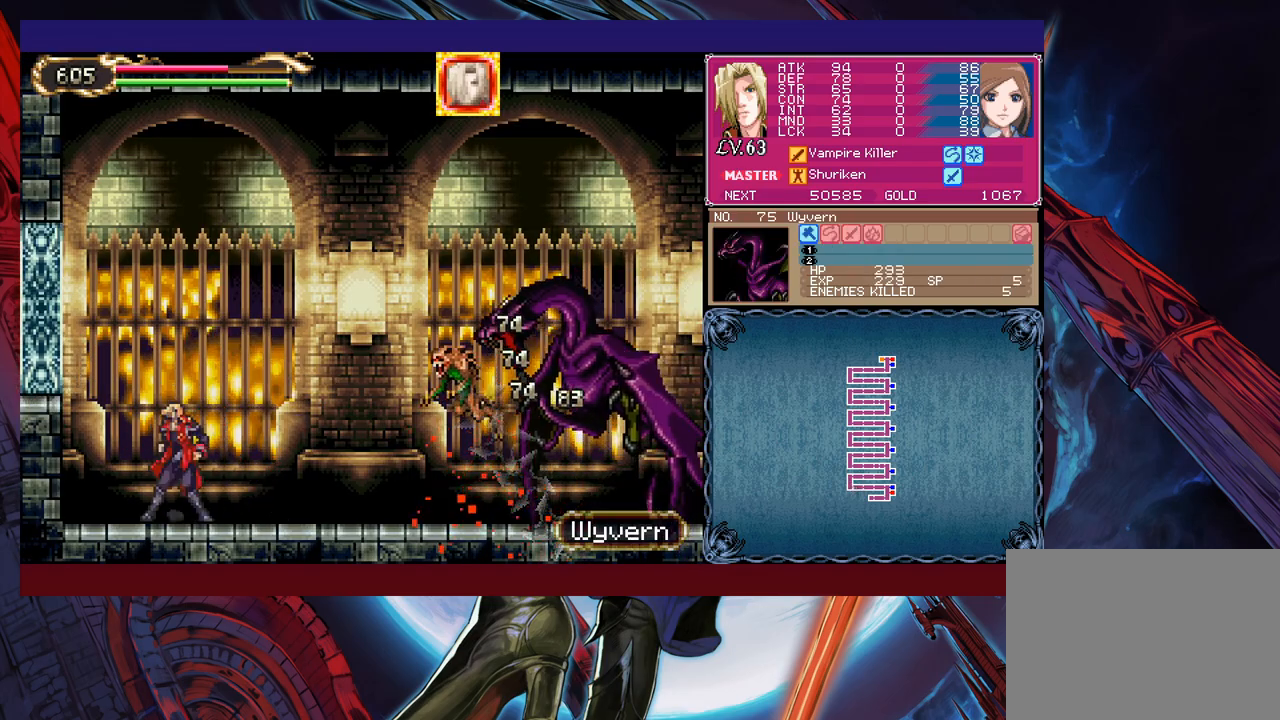
{"buttons": [], "left_stick": "up-left", "events": [[100, "B", "up"], [183, "X", "down"], [250, "left_stick", "up-left"], [300, "X", "up"]]}
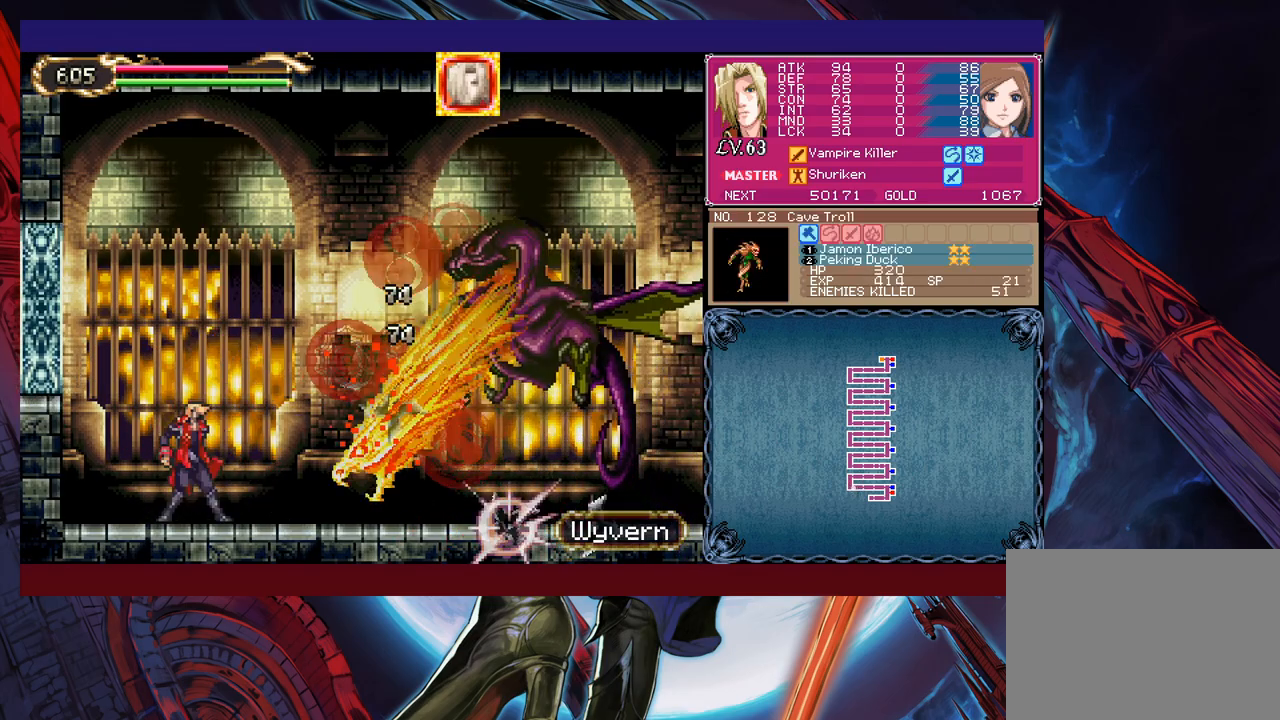
{"buttons": ["X"], "left_stick": "up-right", "events": [[150, "B", "down"], [150, "left_stick", "up-right"], [500, "B", "up"], [500, "X", "down"]]}
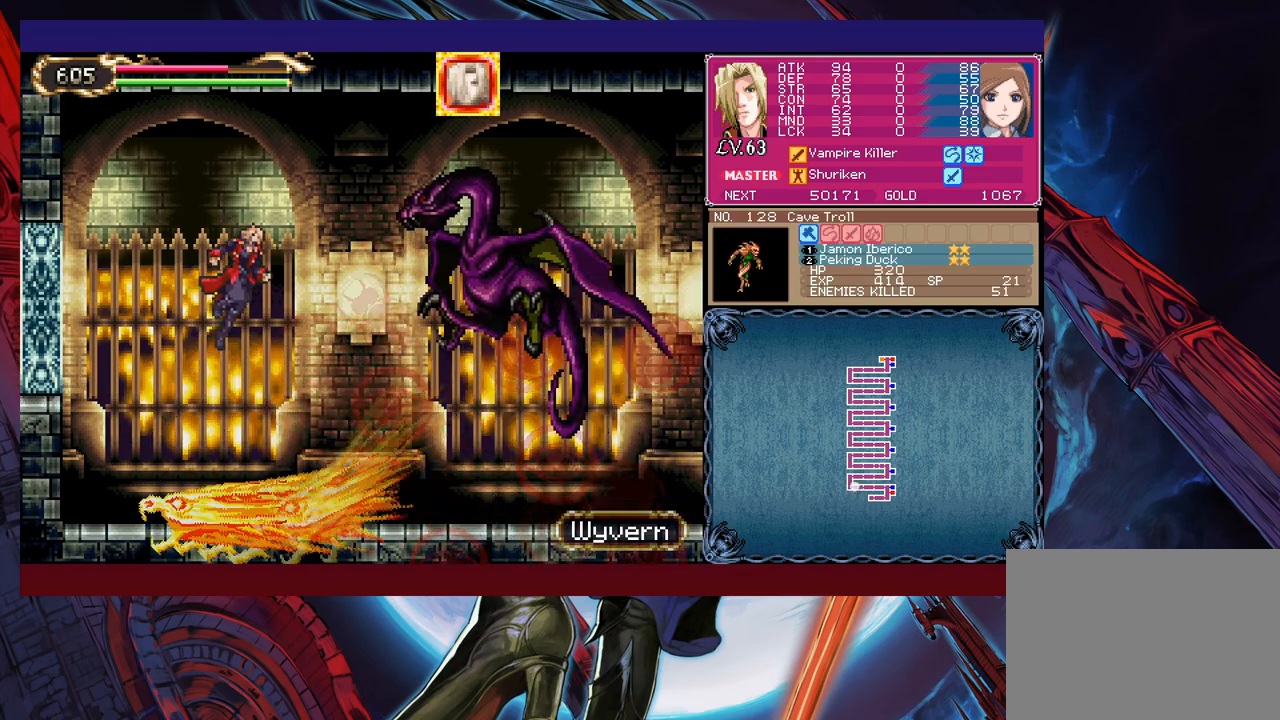
{"buttons": [], "left_stick": "center", "events": [[233, "left_stick", "right"], [283, "X", "up"], [383, "left_stick", "center"]]}